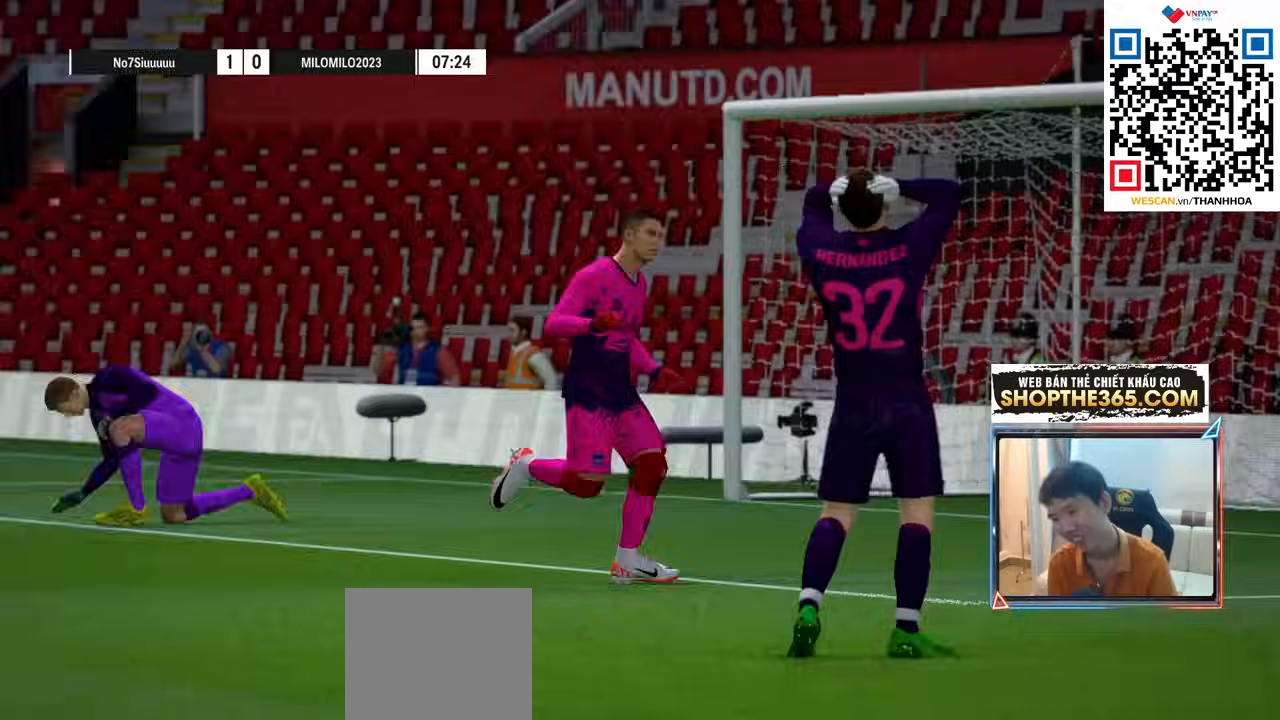
Gameplay with a controller (PlayStation layout); each line is a JSON object with the inputs held at the frame after it. "events" lists button and stick changes between this image and that frame as [ms after this image, input, new state], when the widget could be followed in between.
{"buttons": [], "left_stick": "center", "right_stick": "center", "events": []}
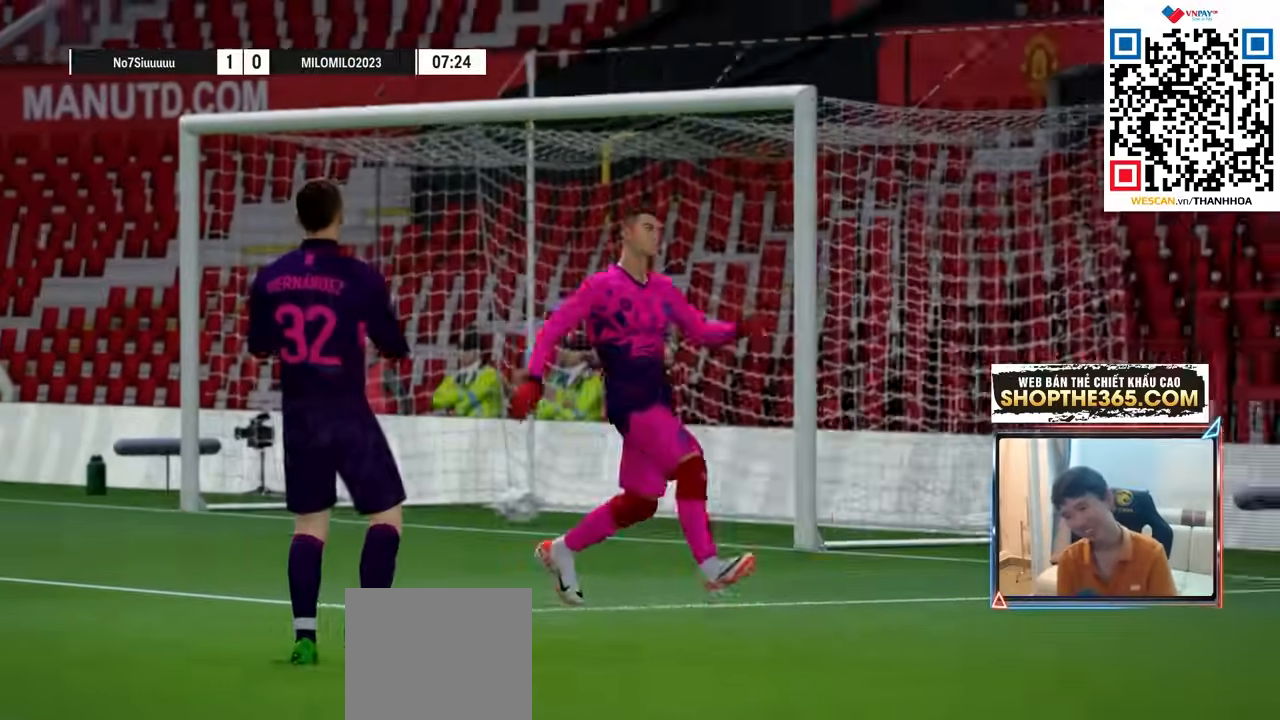
{"buttons": [], "left_stick": "center", "right_stick": "center", "events": []}
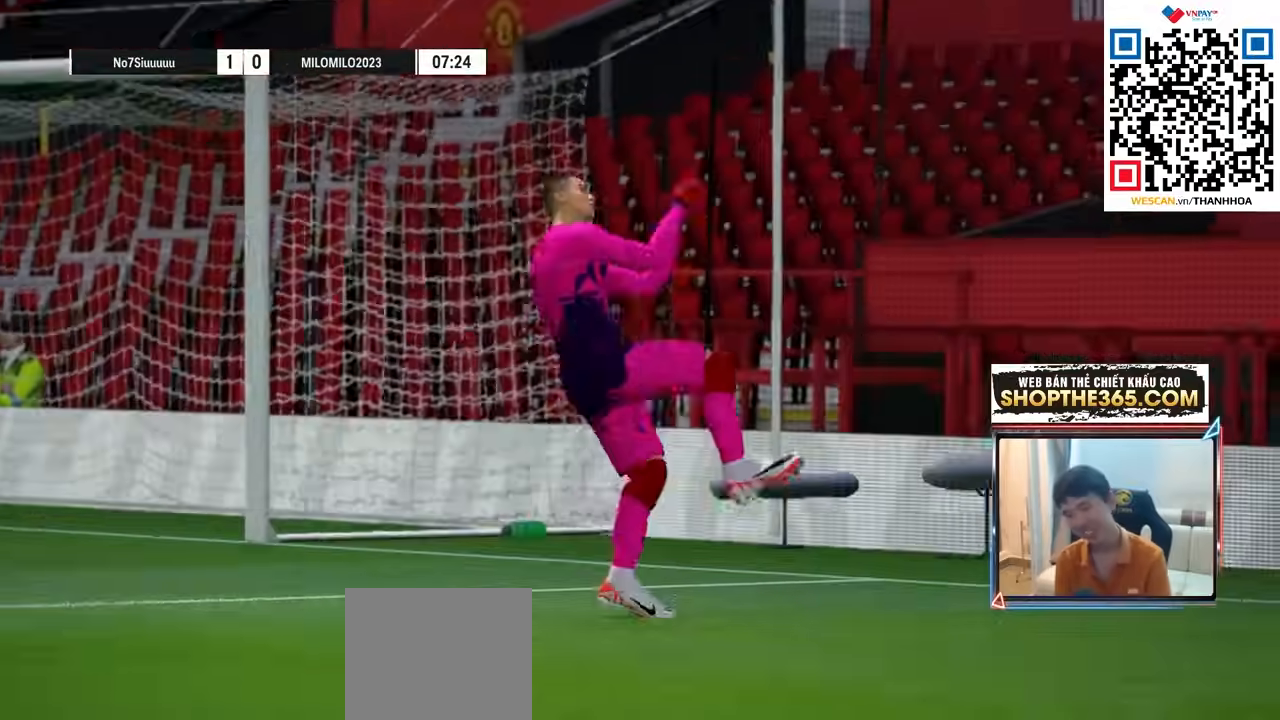
{"buttons": [], "left_stick": "center", "right_stick": "center", "events": []}
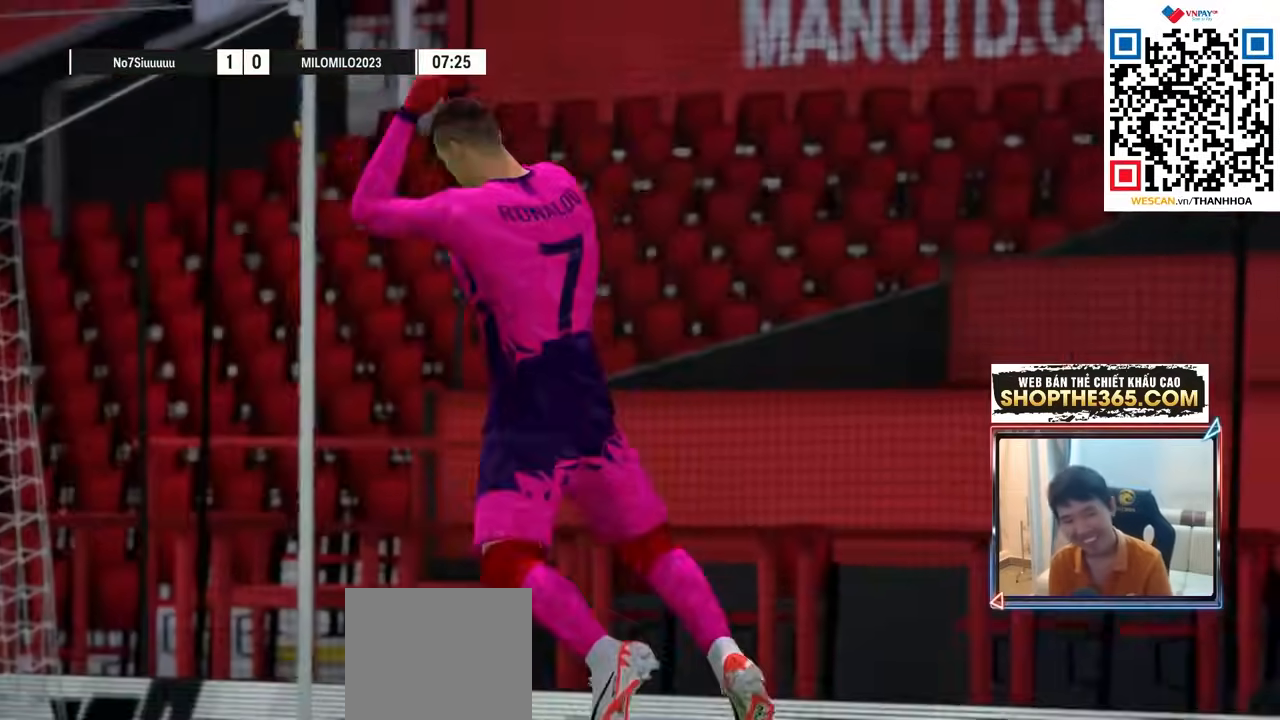
{"buttons": [], "left_stick": "center", "right_stick": "center", "events": []}
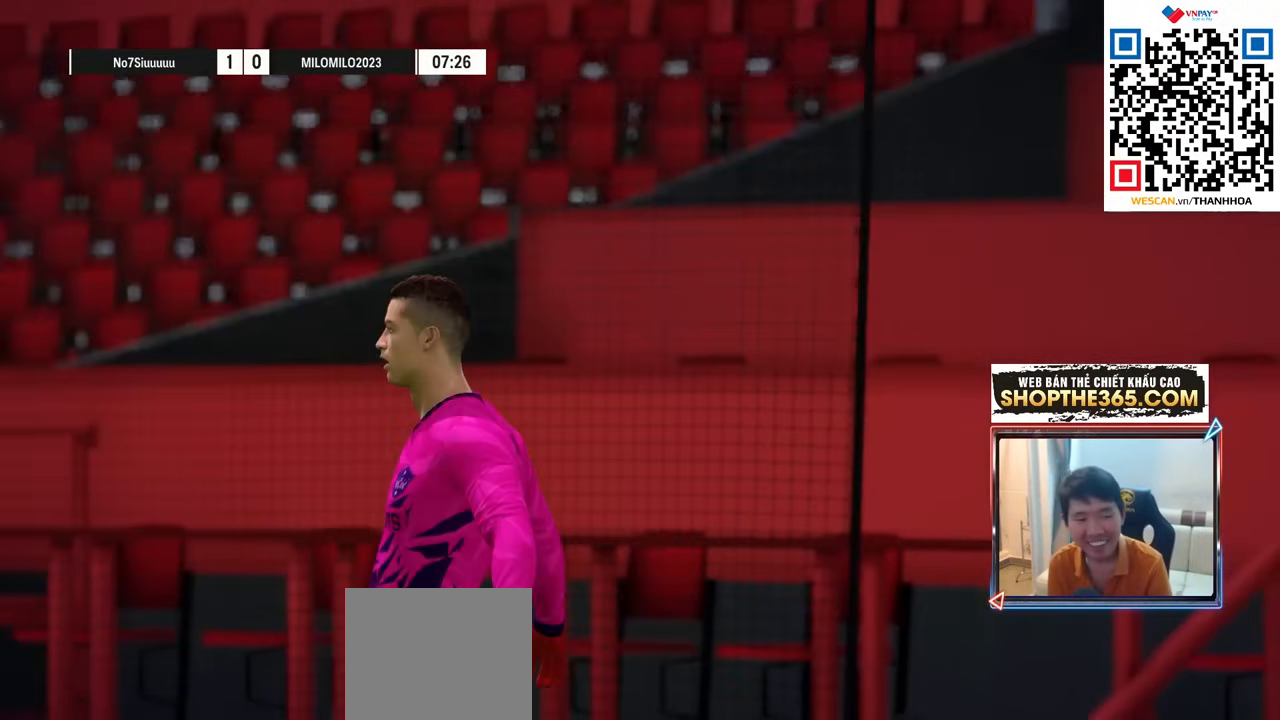
{"buttons": [], "left_stick": "center", "right_stick": "center", "events": []}
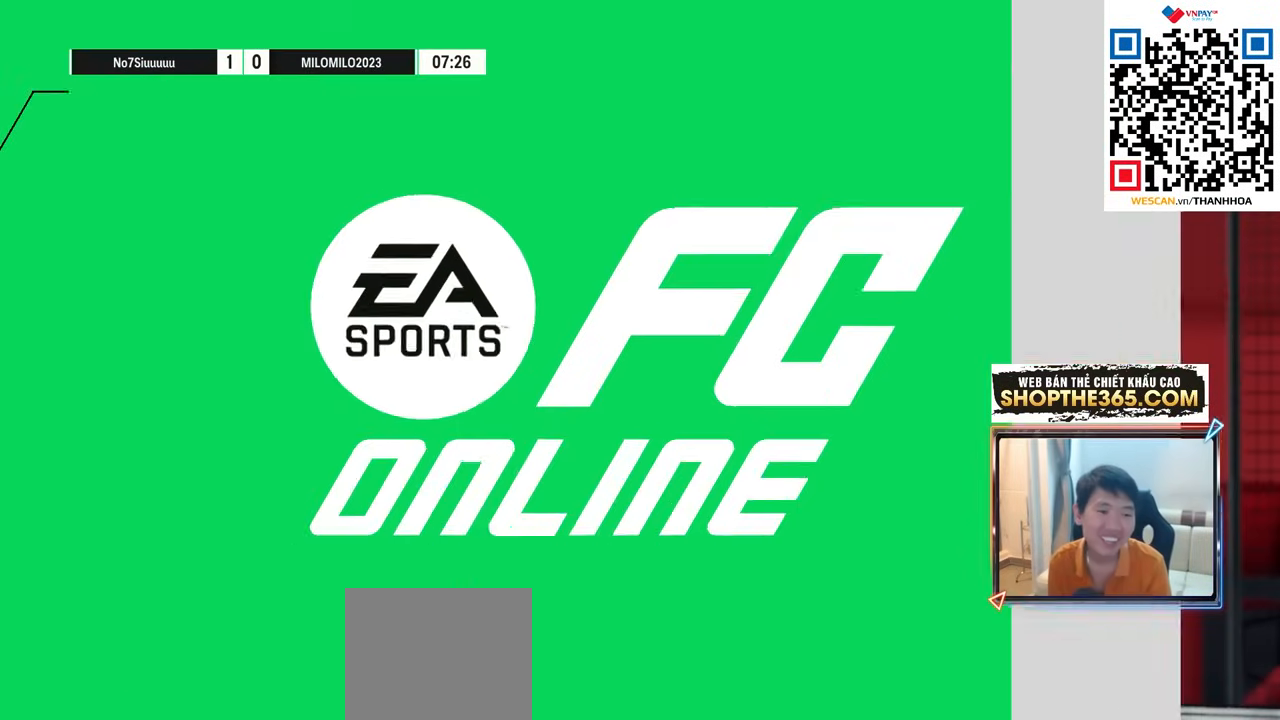
{"buttons": [], "left_stick": "center", "right_stick": "center", "events": []}
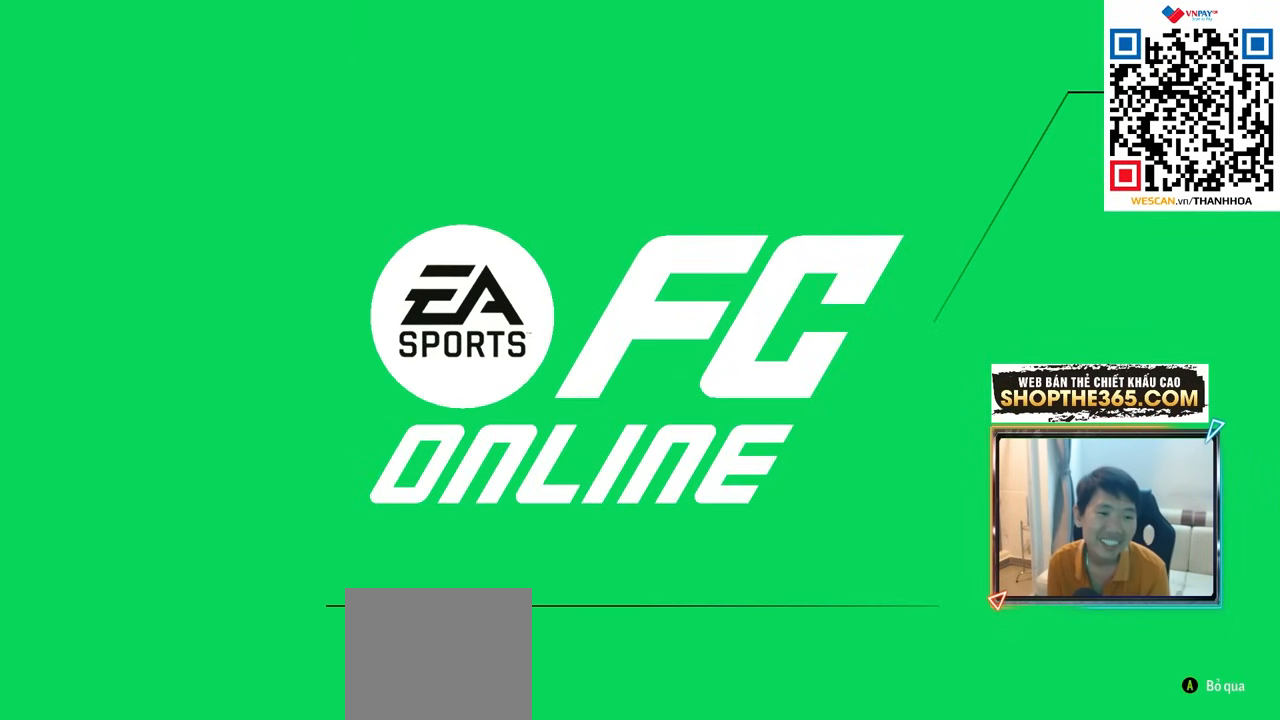
{"buttons": [], "left_stick": "center", "right_stick": "center", "events": []}
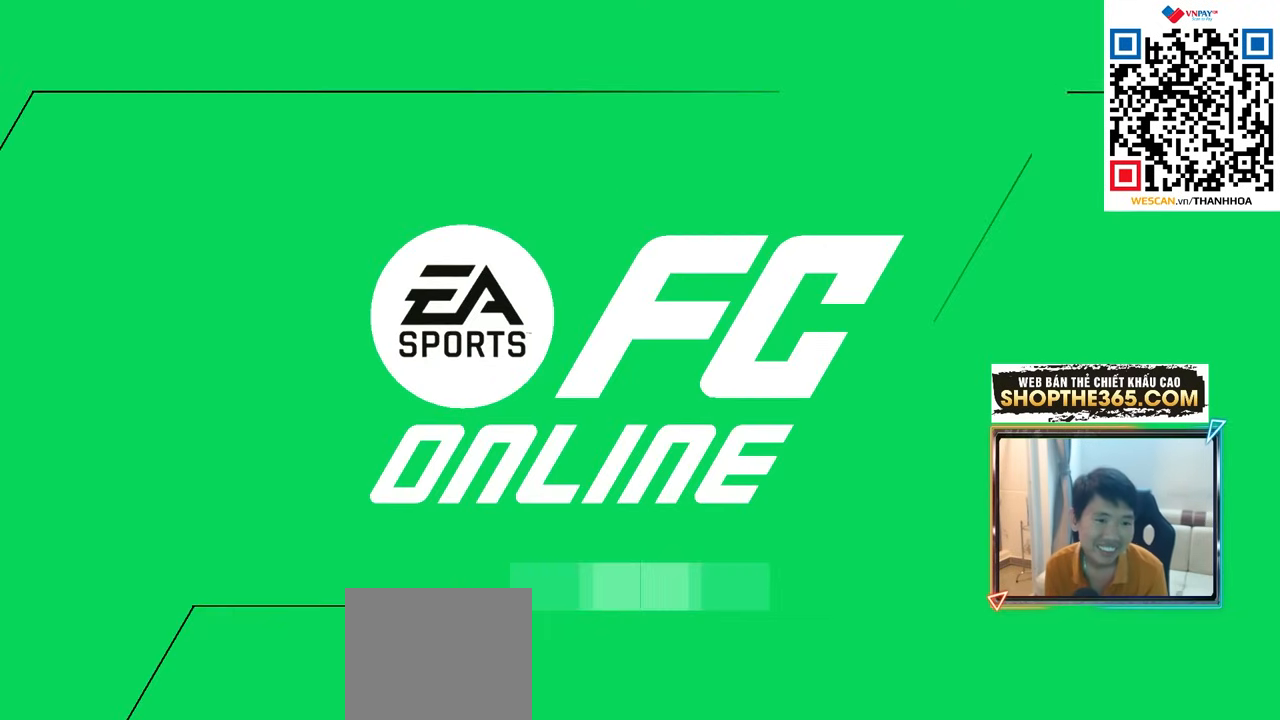
{"buttons": [], "left_stick": "right", "right_stick": "center", "events": [[317, "left_stick", "right"]]}
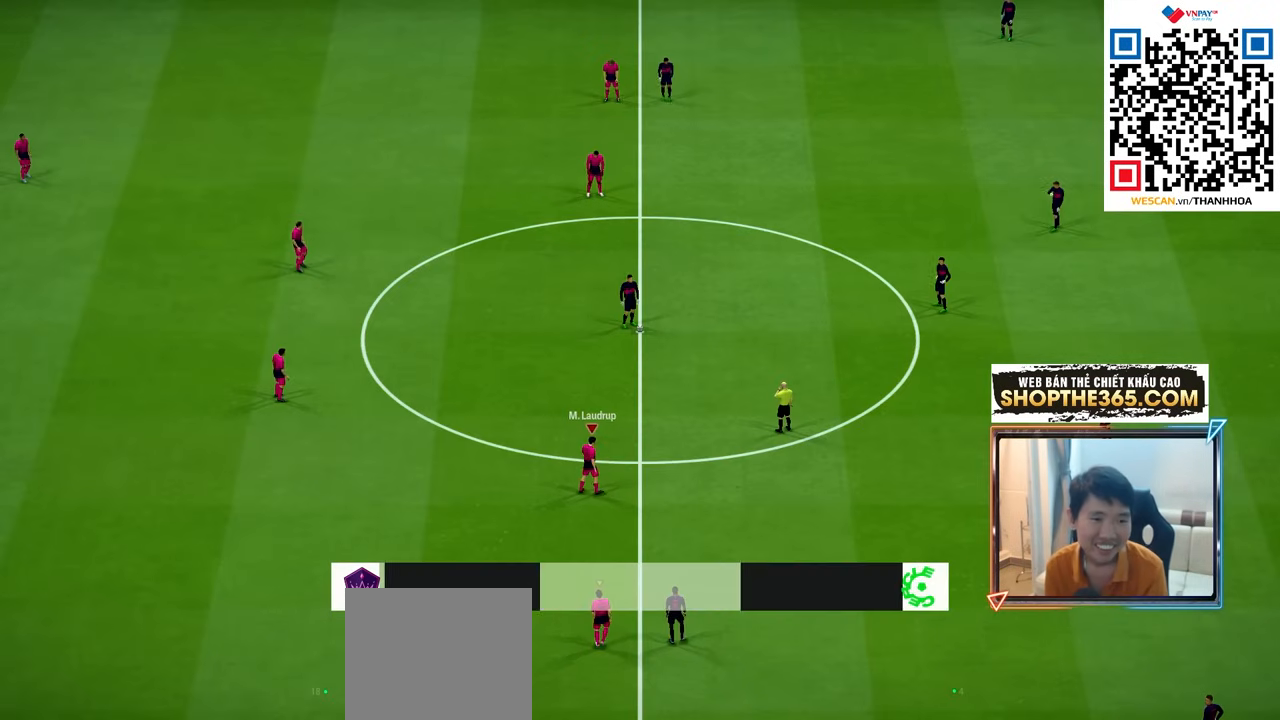
{"buttons": ["CROSS"], "left_stick": "right", "right_stick": "center", "events": [[150, "CROSS", "down"]]}
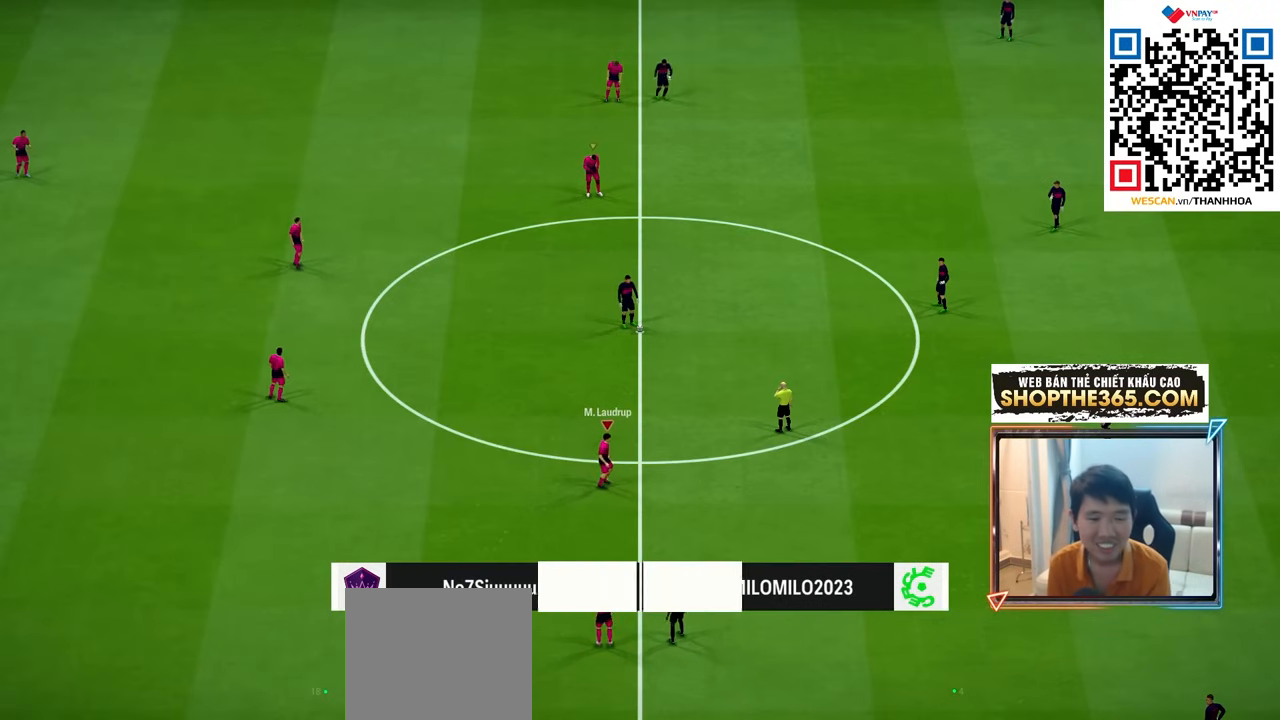
{"buttons": ["CROSS"], "left_stick": "right", "right_stick": "center", "events": []}
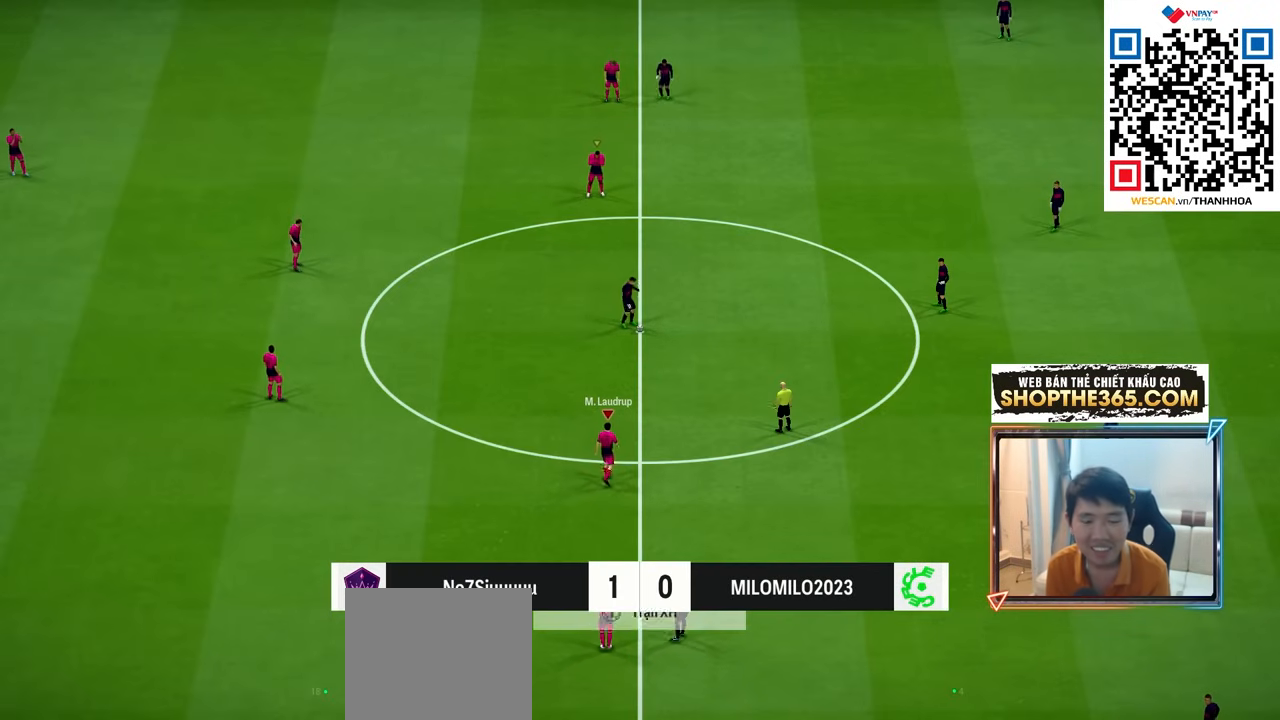
{"buttons": ["CROSS"], "left_stick": "up-right", "right_stick": "center", "events": [[333, "left_stick", "up-right"]]}
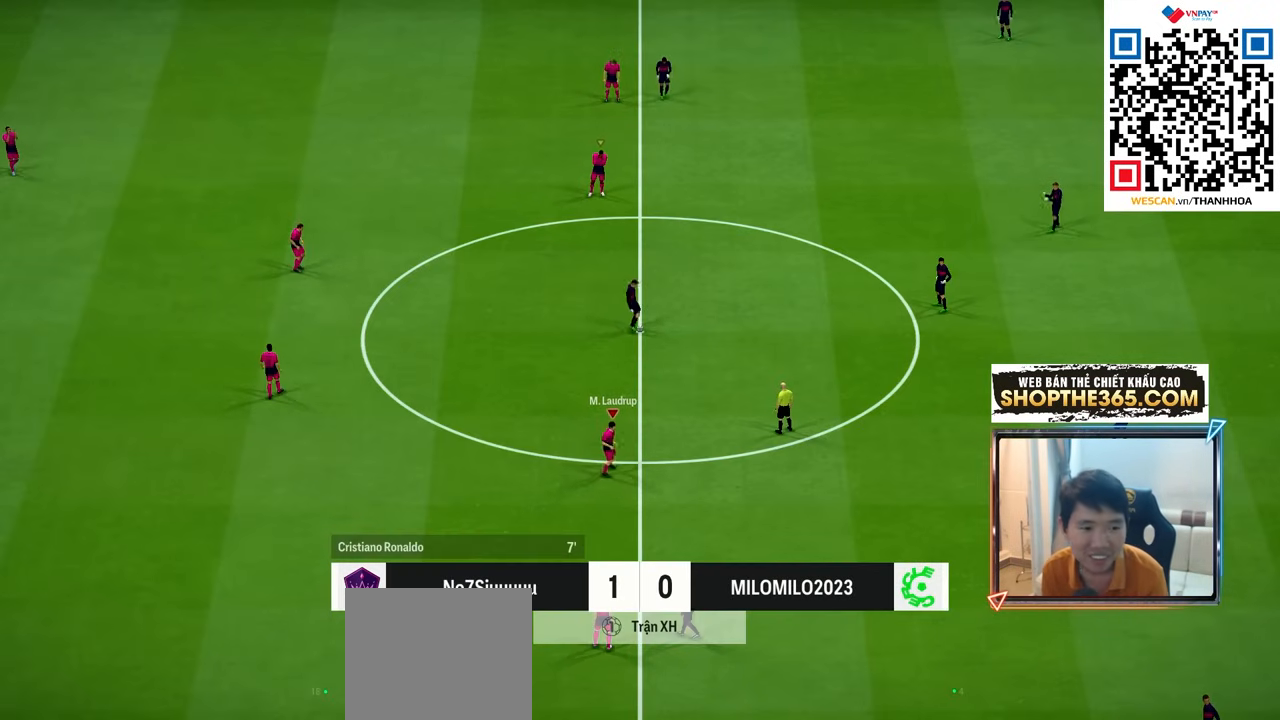
{"buttons": ["L2"], "left_stick": "center", "right_stick": "center", "events": [[100, "CROSS", "up"], [233, "R2", "down"], [500, "L2", "down"], [500, "R2", "up"], [500, "left_stick", "center"]]}
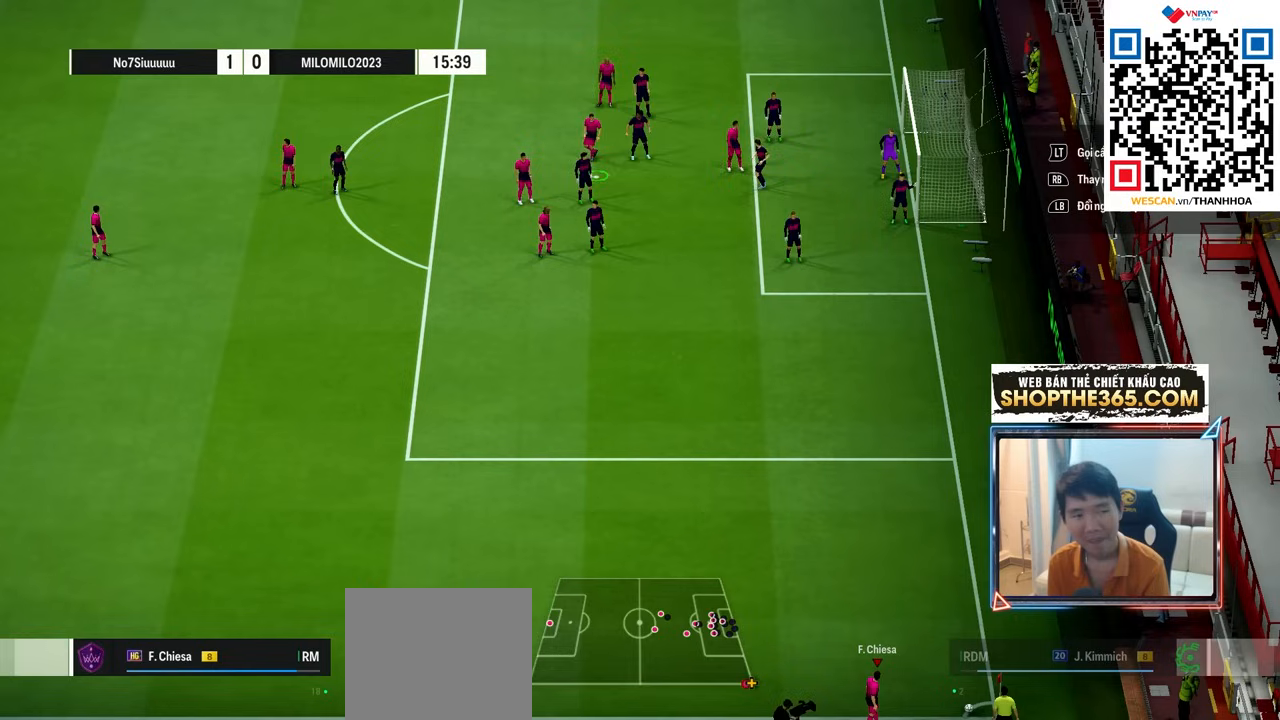
{"buttons": [], "left_stick": "center", "right_stick": "center", "events": [[67, "L2", "up"], [167, "L2", "down"], [283, "L2", "up"], [383, "L2", "down"], [500, "L2", "up"]]}
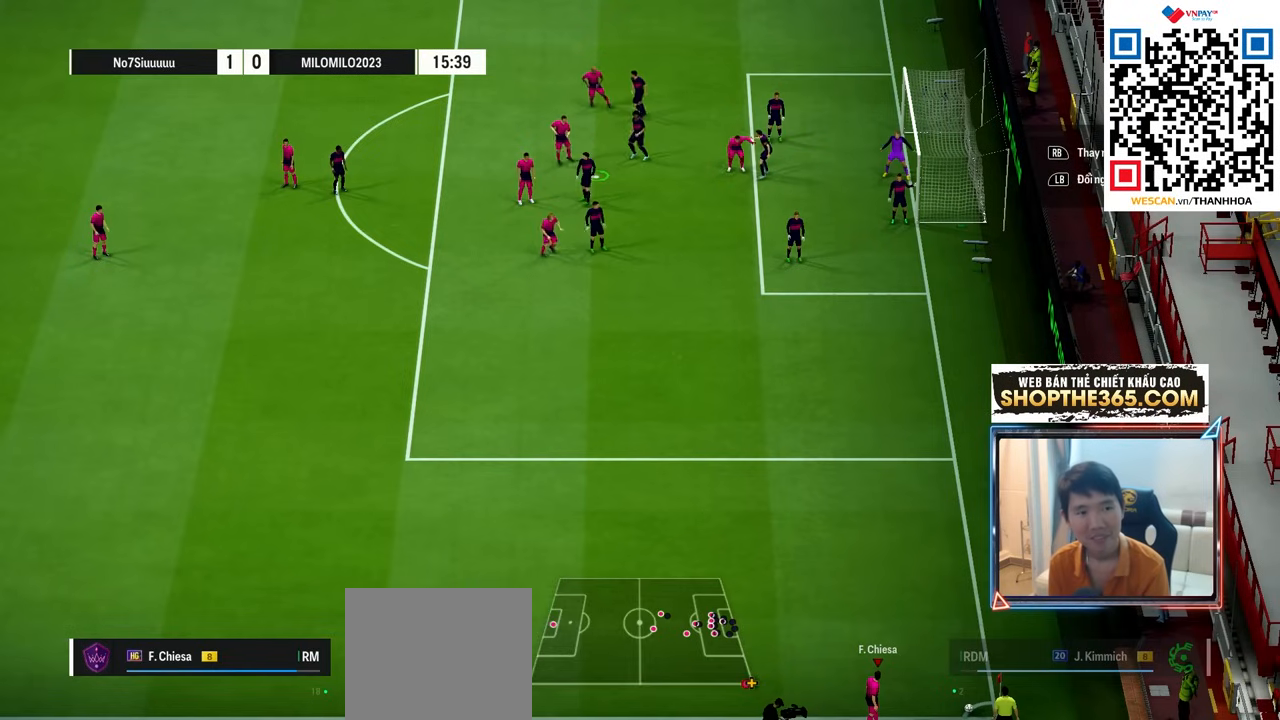
{"buttons": [], "left_stick": "center", "right_stick": "center", "events": [[83, "L2", "down"], [217, "L2", "up"], [283, "L2", "down"], [417, "L2", "up"]]}
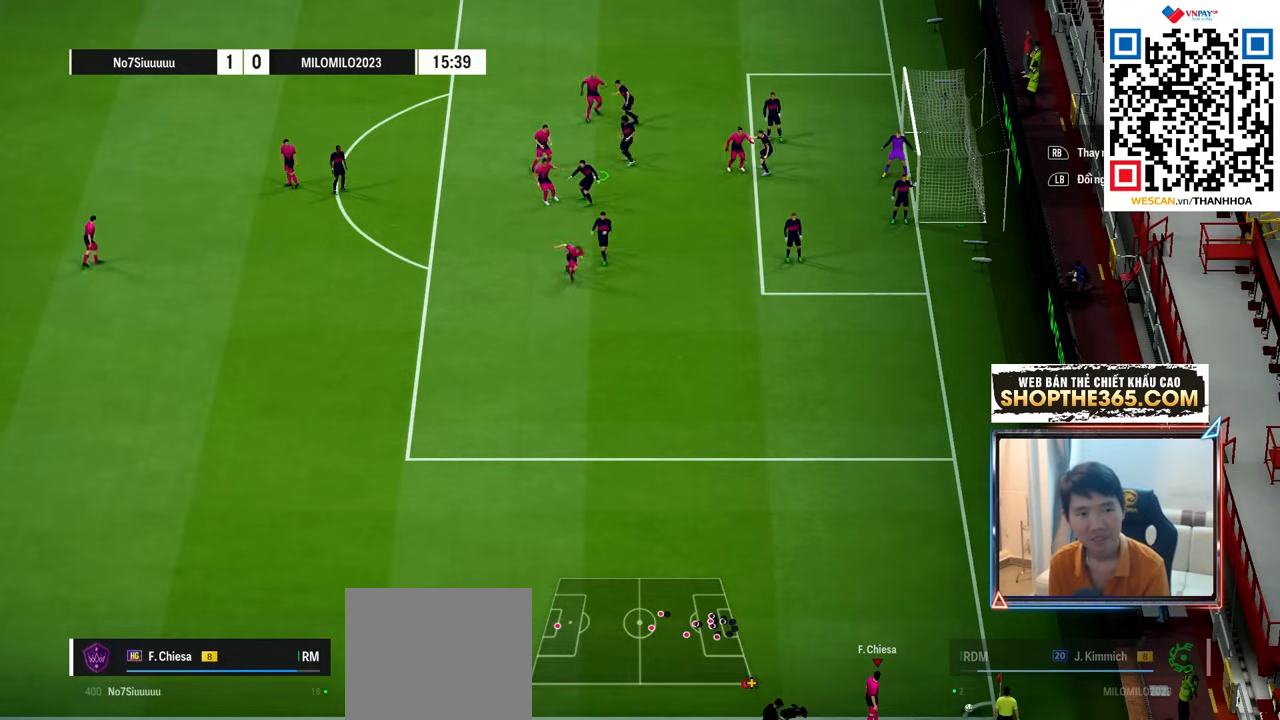
{"buttons": [], "left_stick": "center", "right_stick": "center", "events": [[17, "L2", "down"], [67, "CROSS", "down"], [167, "CROSS", "up"], [283, "L2", "up"]]}
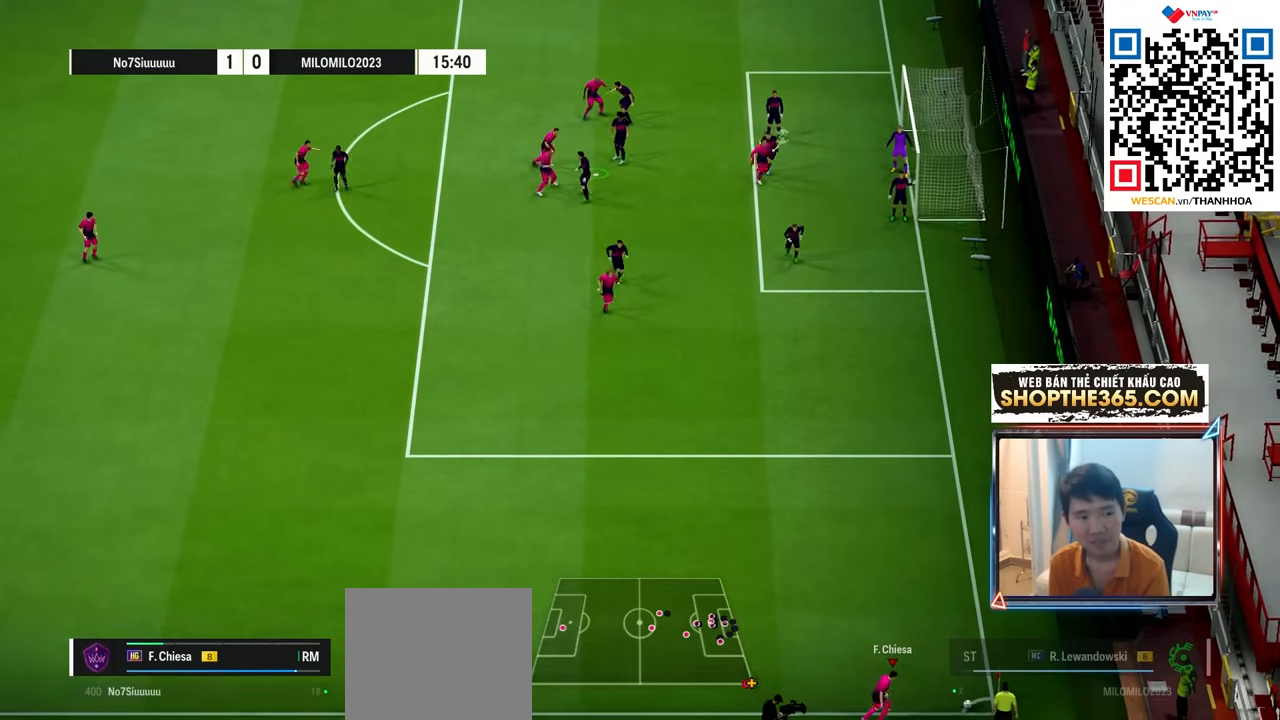
{"buttons": [], "left_stick": "center", "right_stick": "center", "events": []}
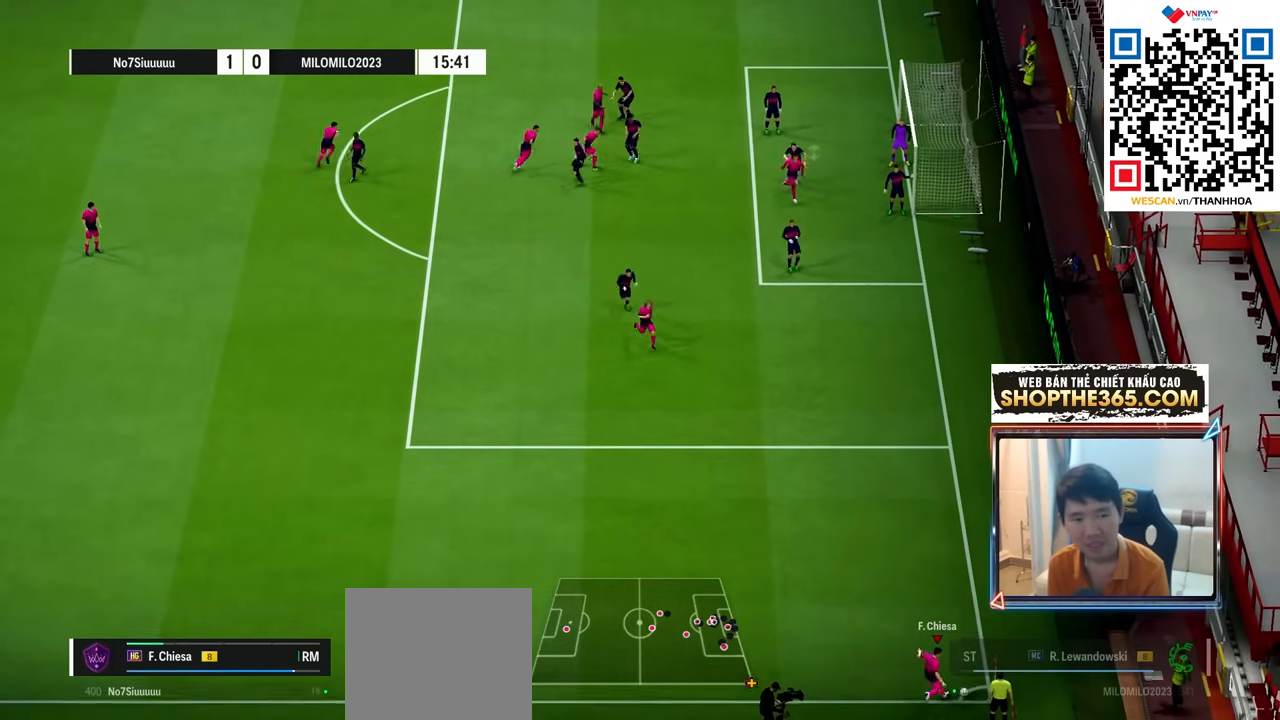
{"buttons": [], "left_stick": "down-left", "right_stick": "center", "events": [[400, "left_stick", "down-left"]]}
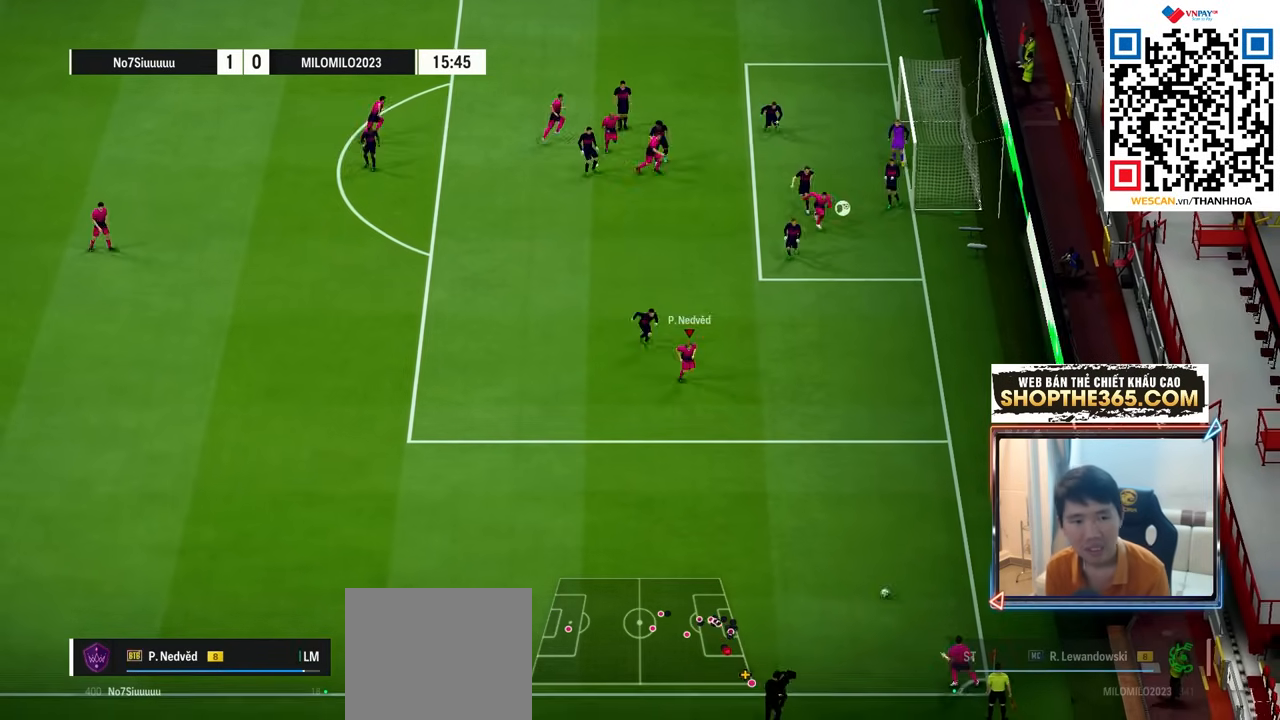
{"buttons": ["L2"], "left_stick": "down", "right_stick": "center", "events": [[267, "L2", "down"], [333, "left_stick", "right"], [500, "left_stick", "down"]]}
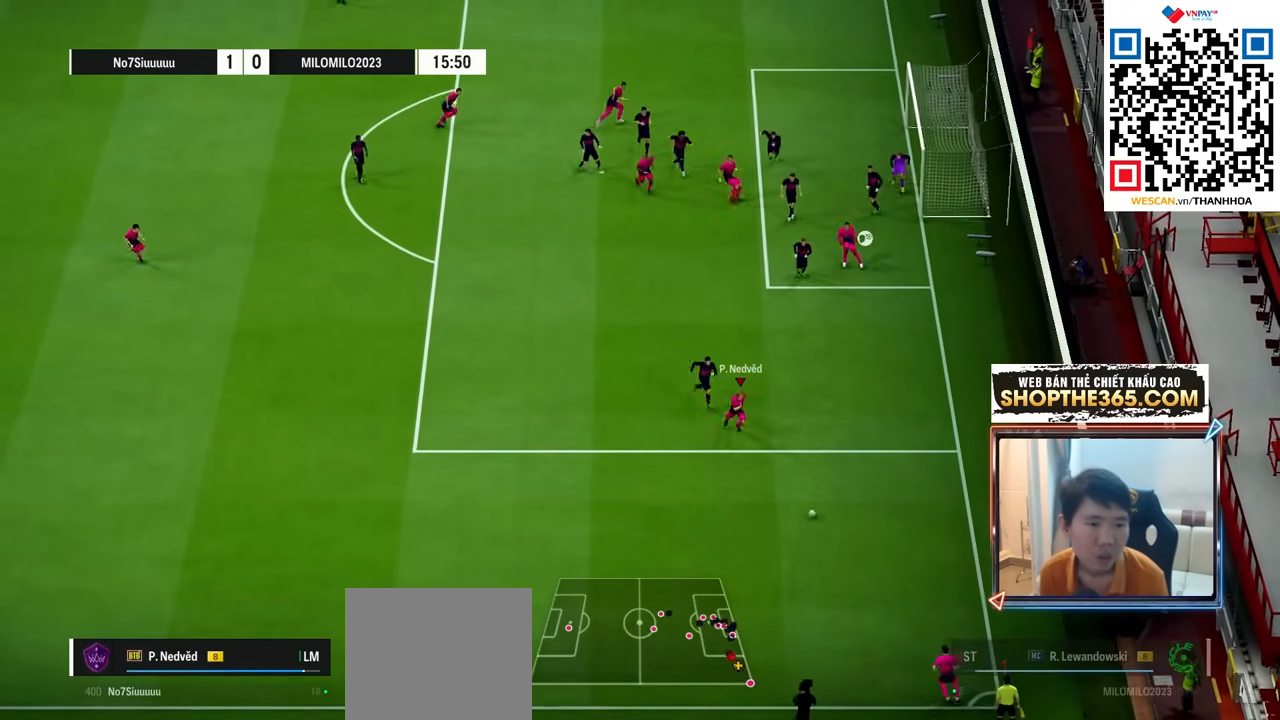
{"buttons": [], "left_stick": "up-right", "right_stick": "center", "events": [[117, "left_stick", "right"], [283, "left_stick", "up-right"], [500, "L2", "up"]]}
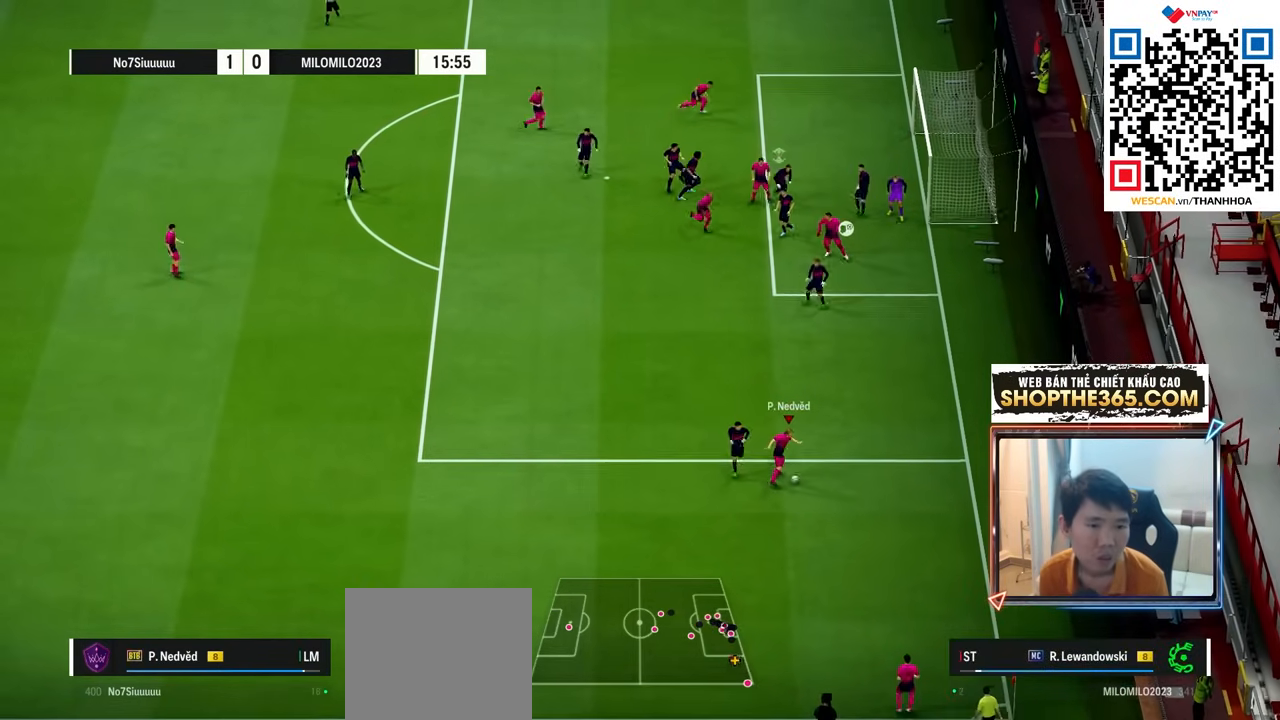
{"buttons": [], "left_stick": "up", "right_stick": "center", "events": [[367, "left_stick", "up"]]}
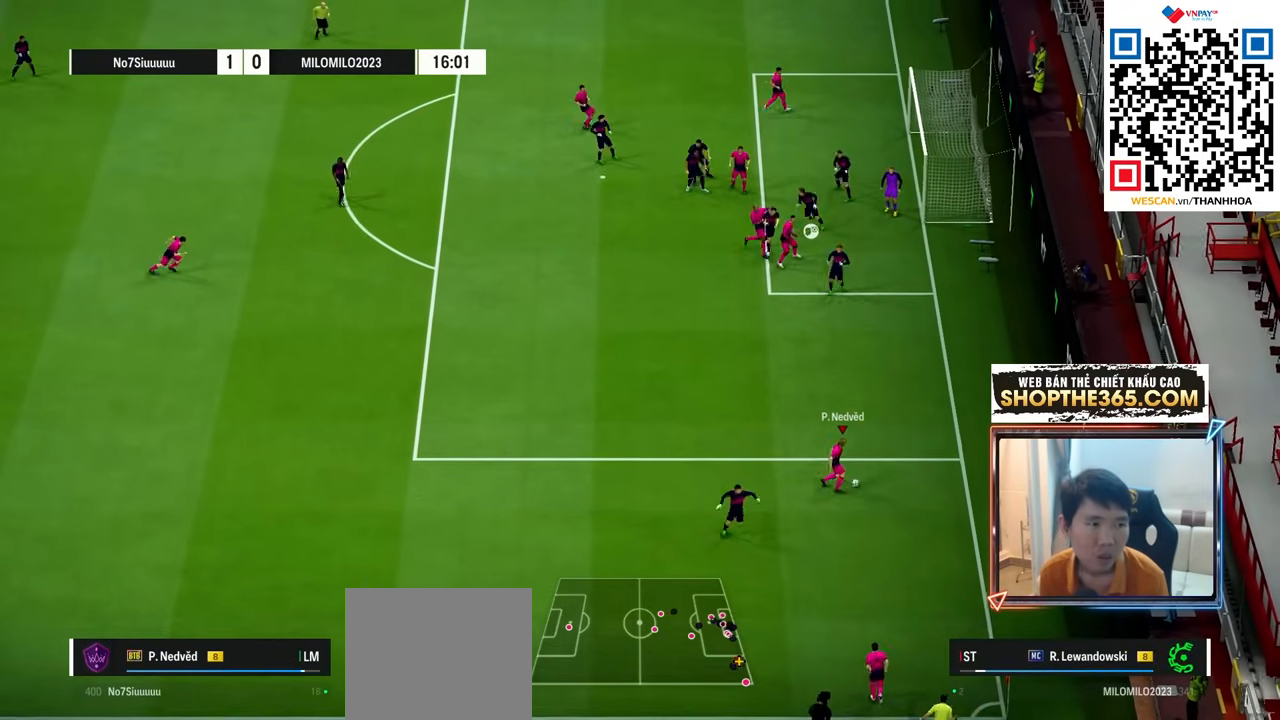
{"buttons": [], "left_stick": "up-left", "right_stick": "center", "events": [[333, "left_stick", "up-left"]]}
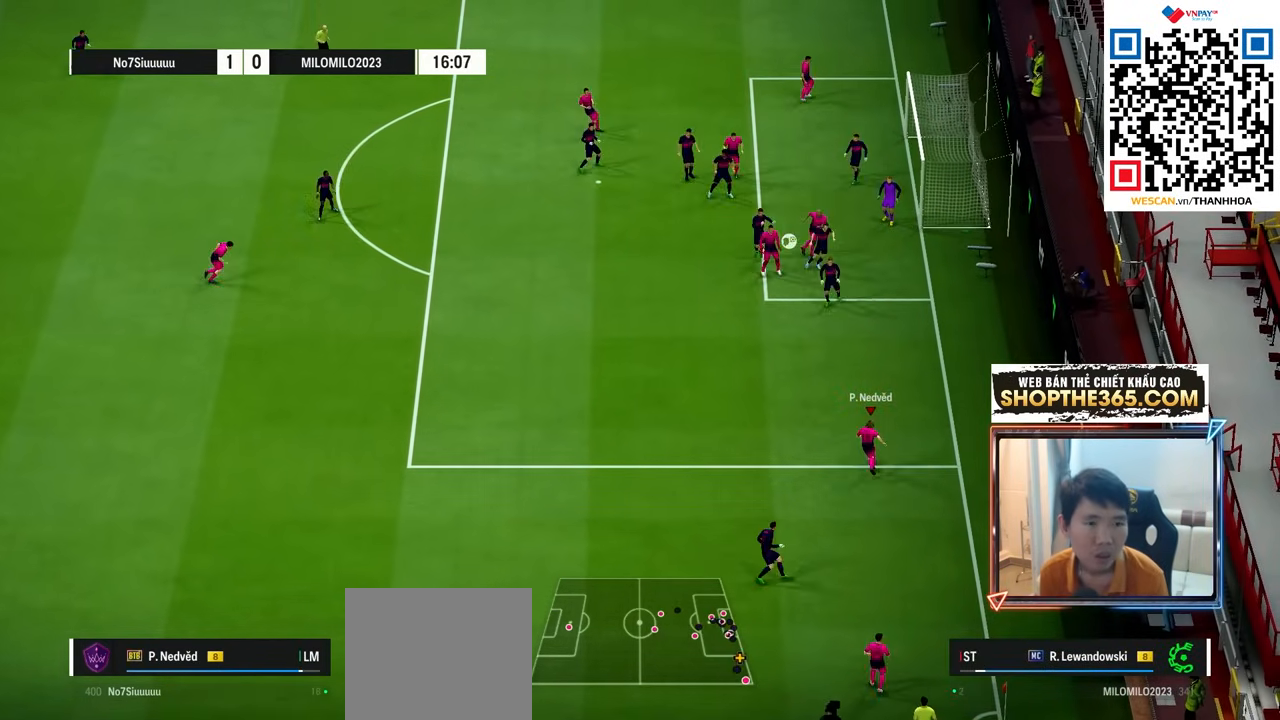
{"buttons": [], "left_stick": "up-left", "right_stick": "center", "events": [[183, "CROSS", "down"], [317, "CROSS", "up"]]}
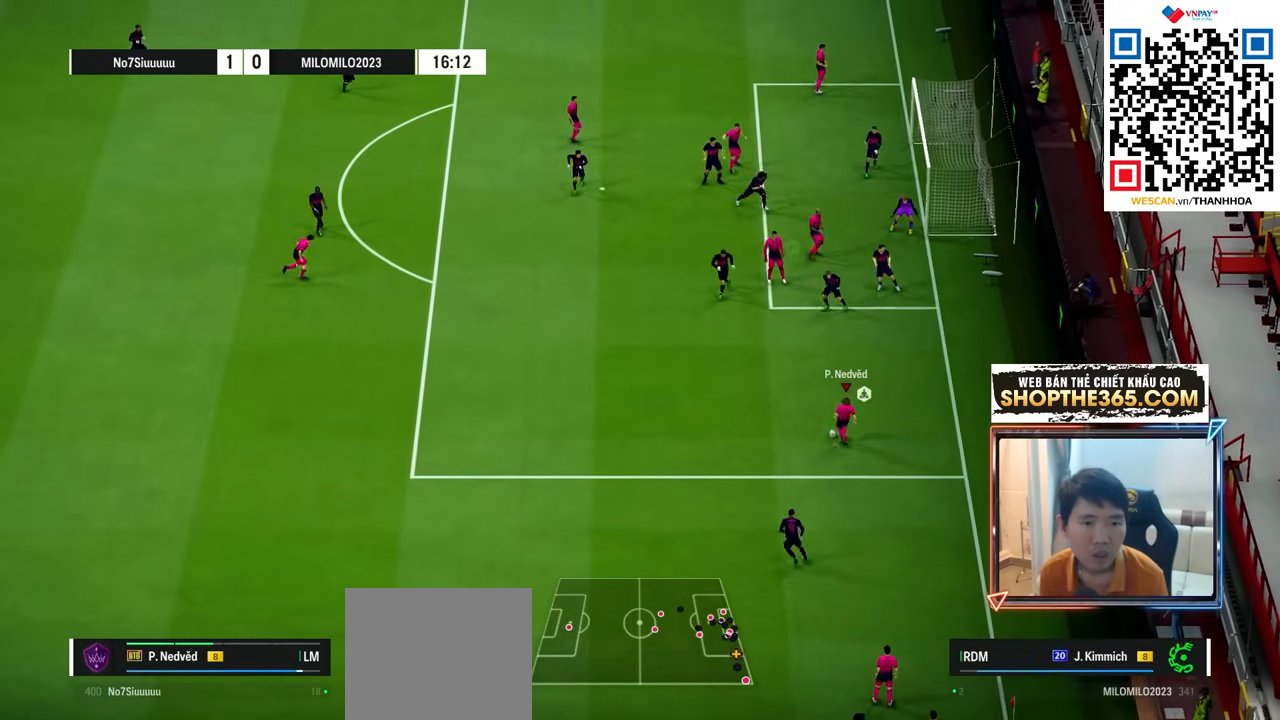
{"buttons": [], "left_stick": "up", "right_stick": "center", "events": [[33, "left_stick", "up"]]}
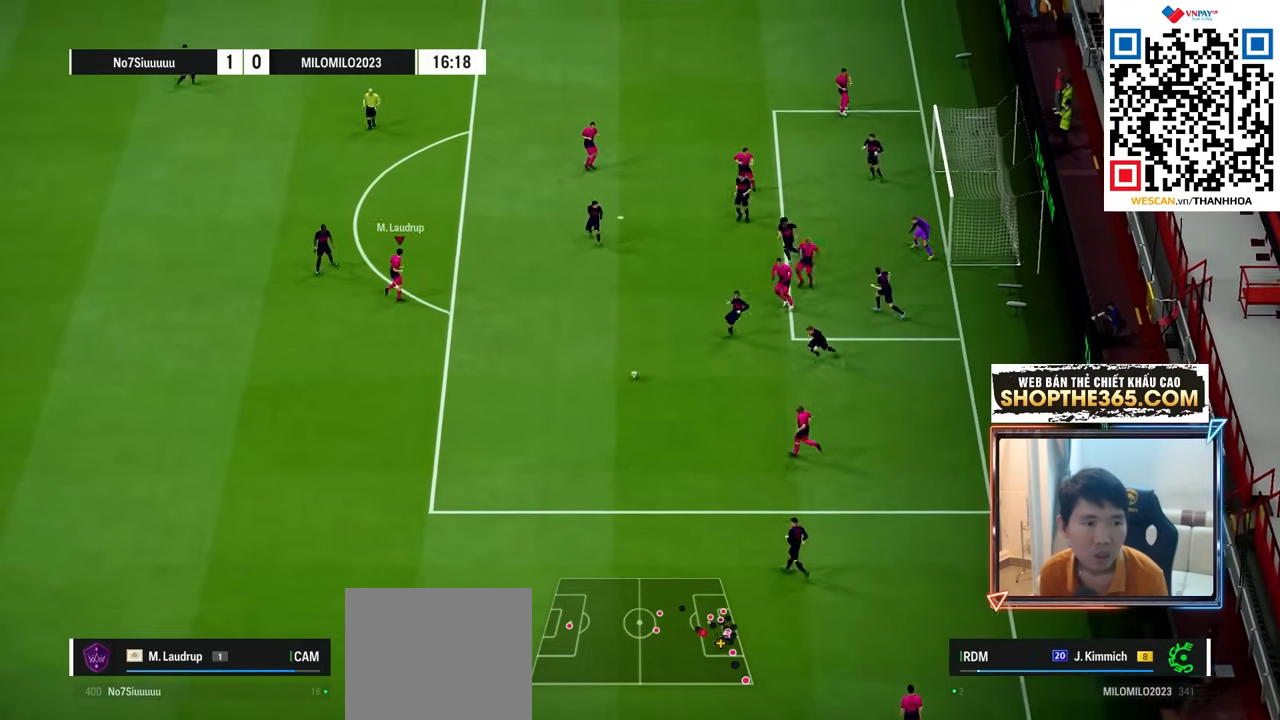
{"buttons": [], "left_stick": "up", "right_stick": "center", "events": []}
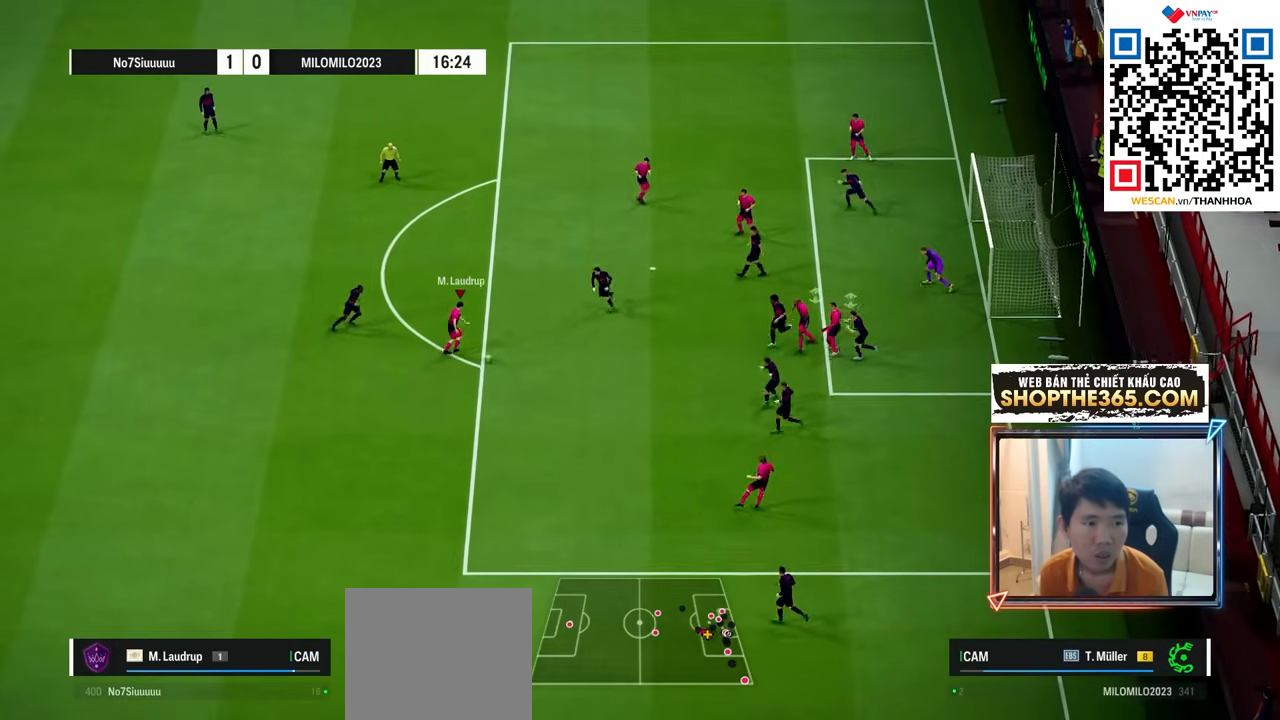
{"buttons": ["R2"], "left_stick": "up", "right_stick": "center", "events": [[117, "R2", "down"], [117, "SQUARE", "down"], [300, "SQUARE", "up"]]}
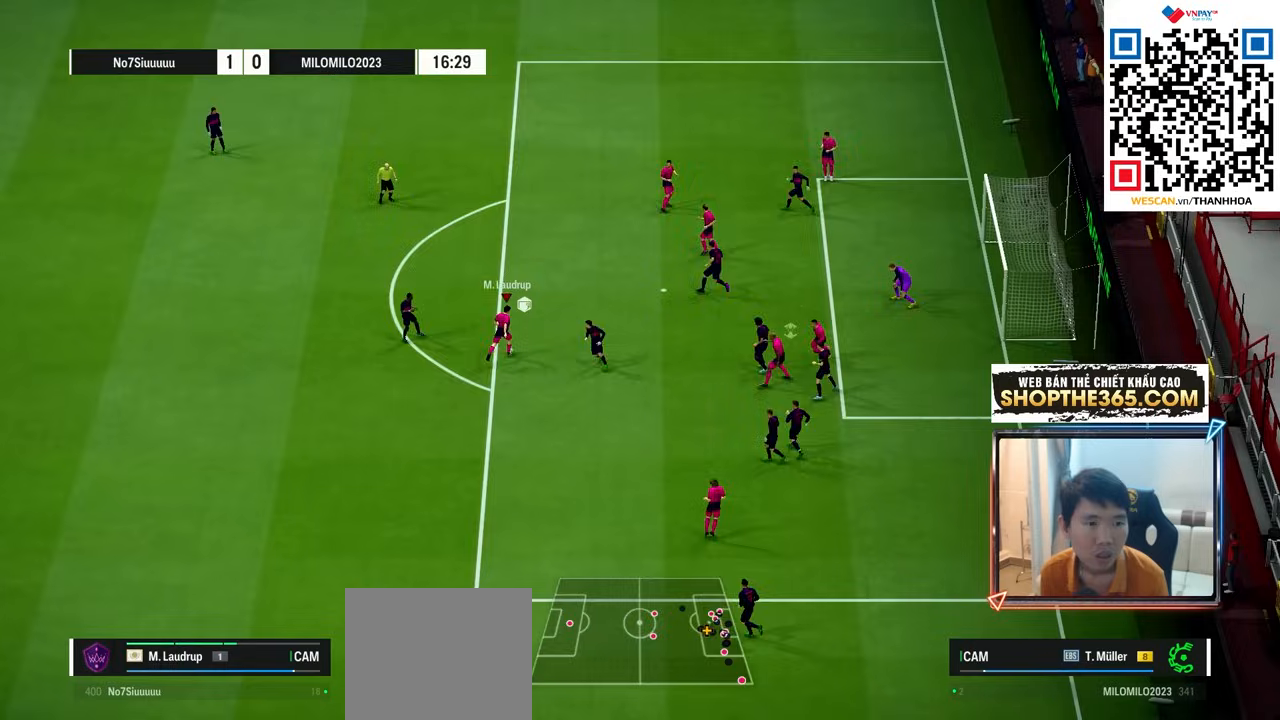
{"buttons": ["R2"], "left_stick": "up", "right_stick": "center", "events": []}
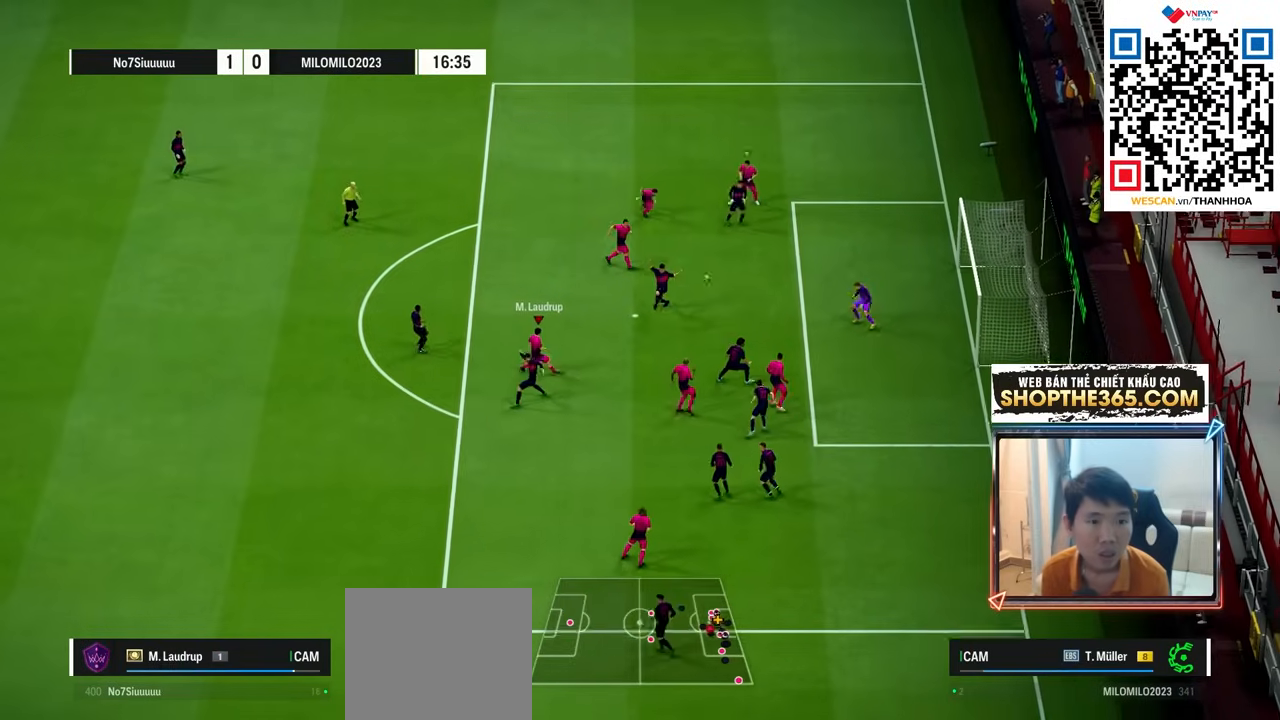
{"buttons": [], "left_stick": "up", "right_stick": "center", "events": [[333, "R2", "up"]]}
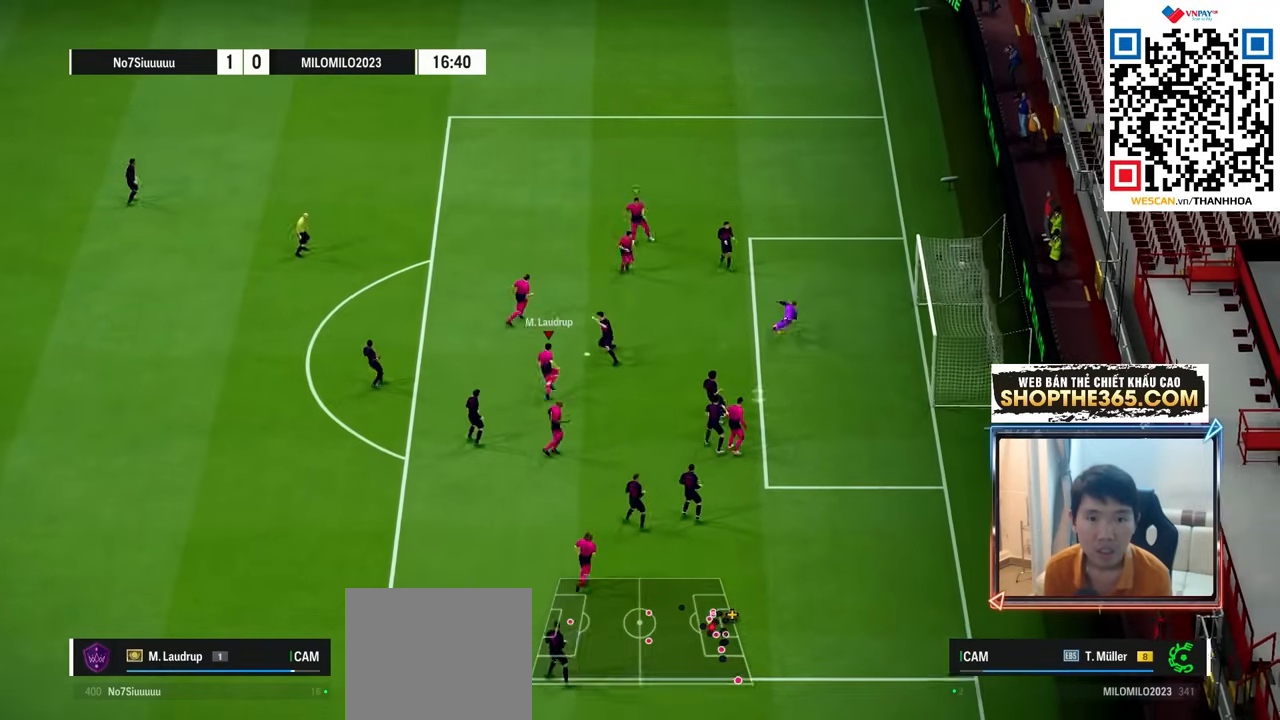
{"buttons": [], "left_stick": "up", "right_stick": "center", "events": []}
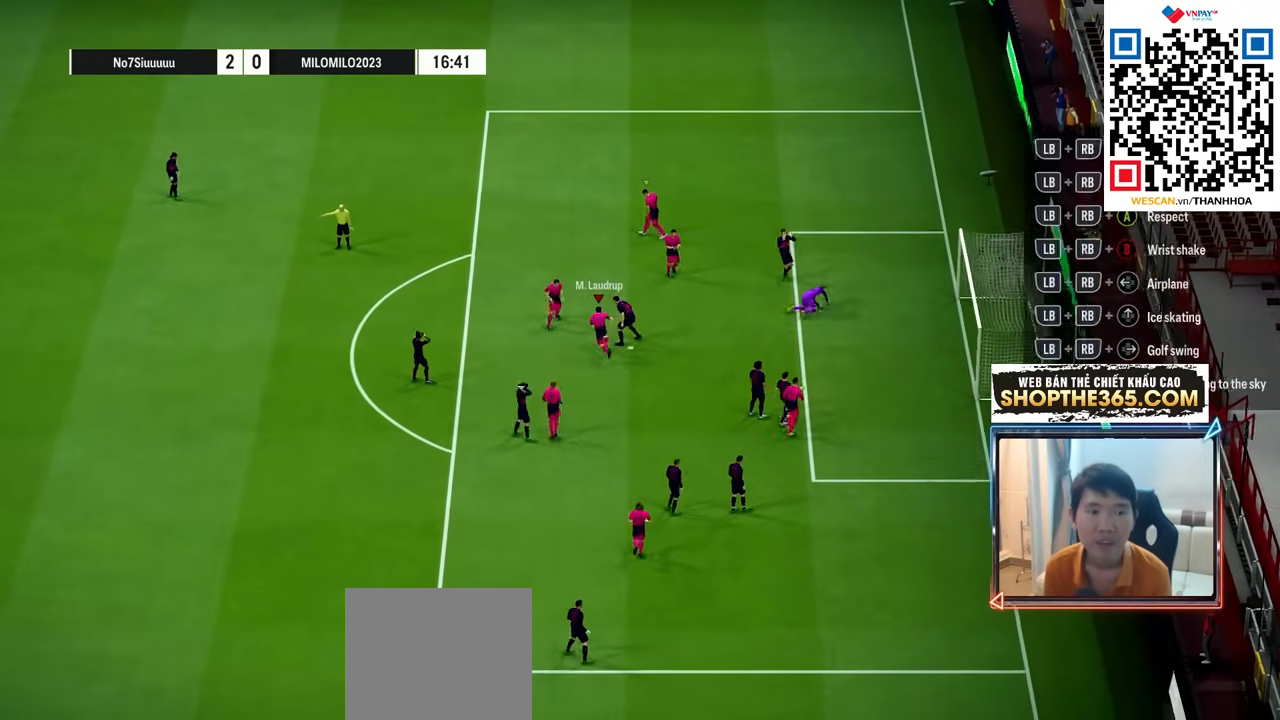
{"buttons": ["CROSS"], "left_stick": "up", "right_stick": "center", "events": [[500, "CROSS", "down"]]}